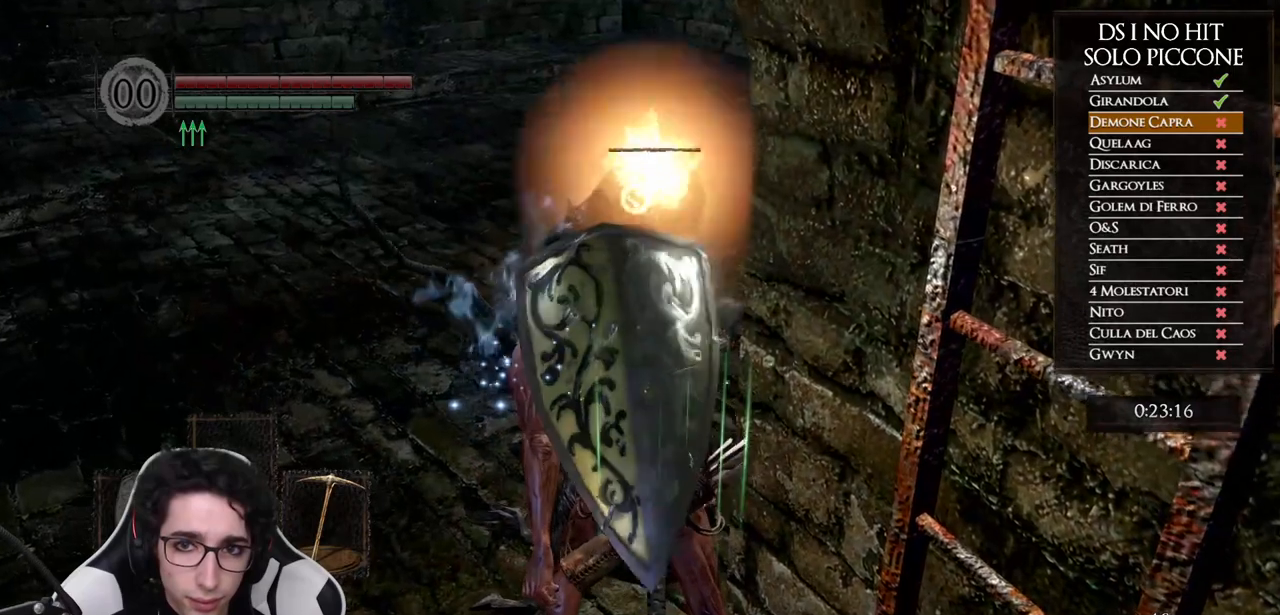
Gameplay with a controller (Xbox layout); each line is a JSON object with the inputs held at the frame after it. "events" lists button and stick changes between this image and that frame as [ms after this image, input, new state], when the widget could be followed in between. Not read: Z.
{"buttons": ["B"], "left_stick": "up-left", "right_stick": "center", "events": [[50, "left_stick", "up"], [100, "left_stick", "up-left"], [117, "R3", "up"], [133, "right_stick", "right"], [267, "right_stick", "center"], [333, "B", "down"]]}
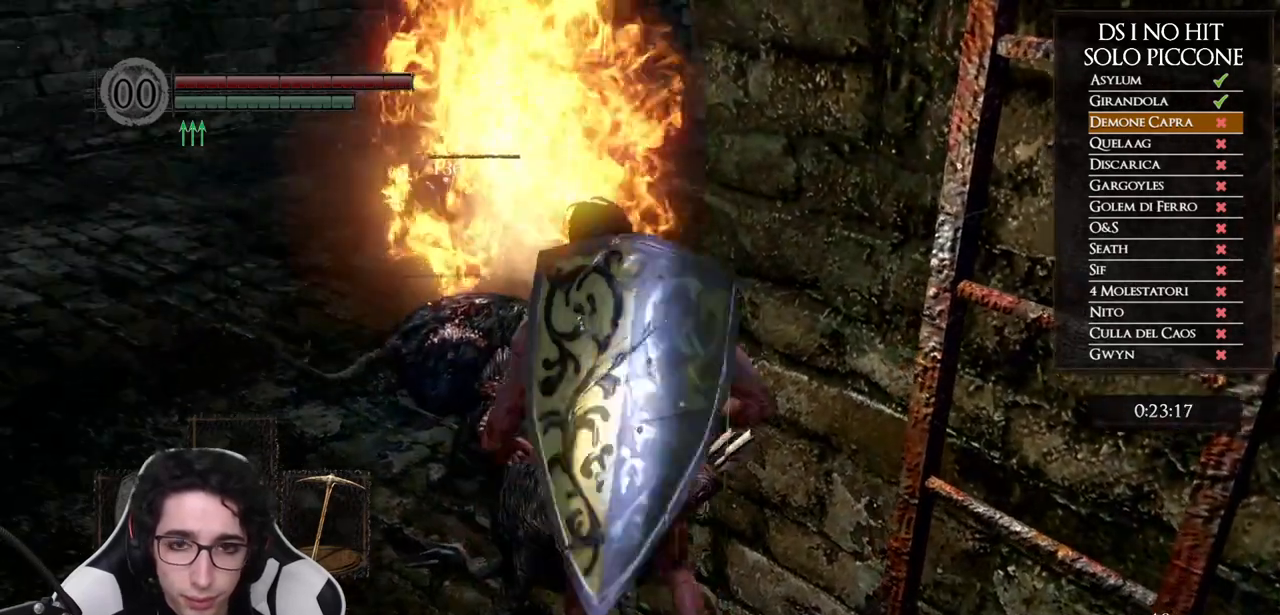
{"buttons": ["B"], "left_stick": "up", "right_stick": "center", "events": [[200, "left_stick", "up"]]}
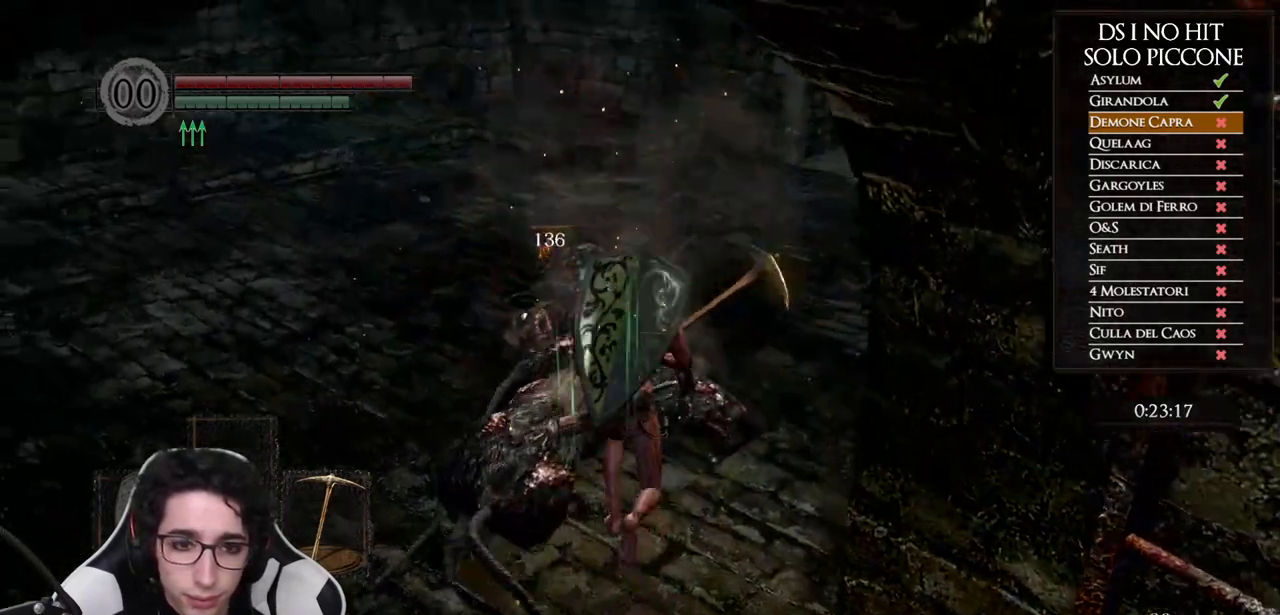
{"buttons": ["B"], "left_stick": "up", "right_stick": "center", "events": []}
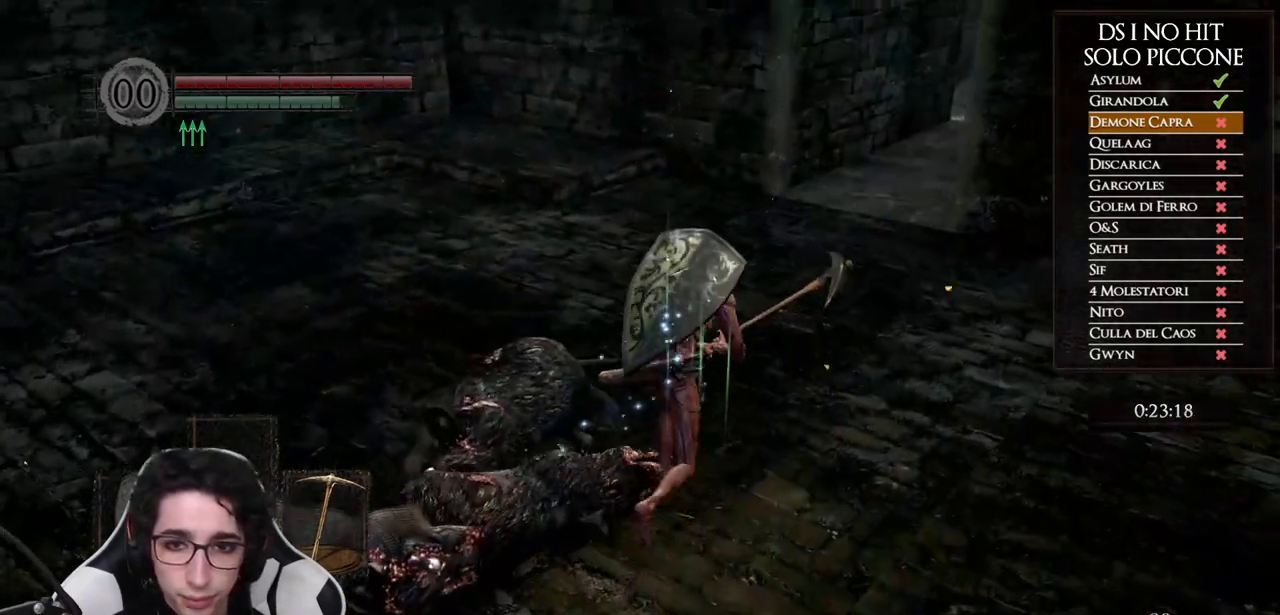
{"buttons": ["B"], "left_stick": "up", "right_stick": "center", "events": []}
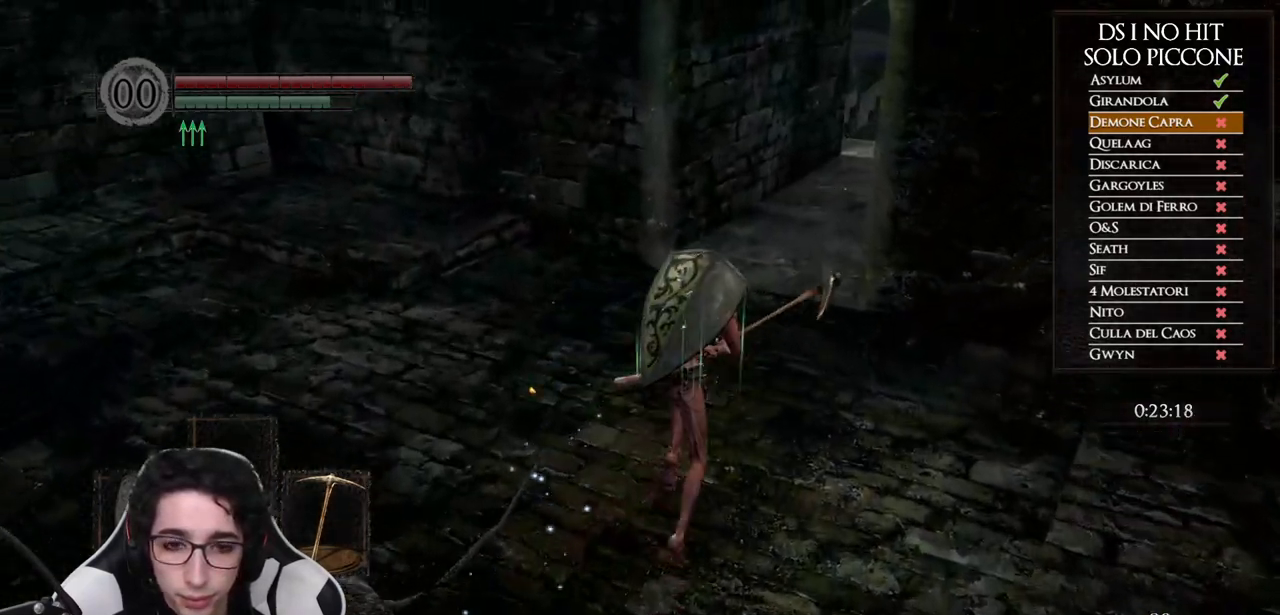
{"buttons": ["B"], "left_stick": "up", "right_stick": "center", "events": []}
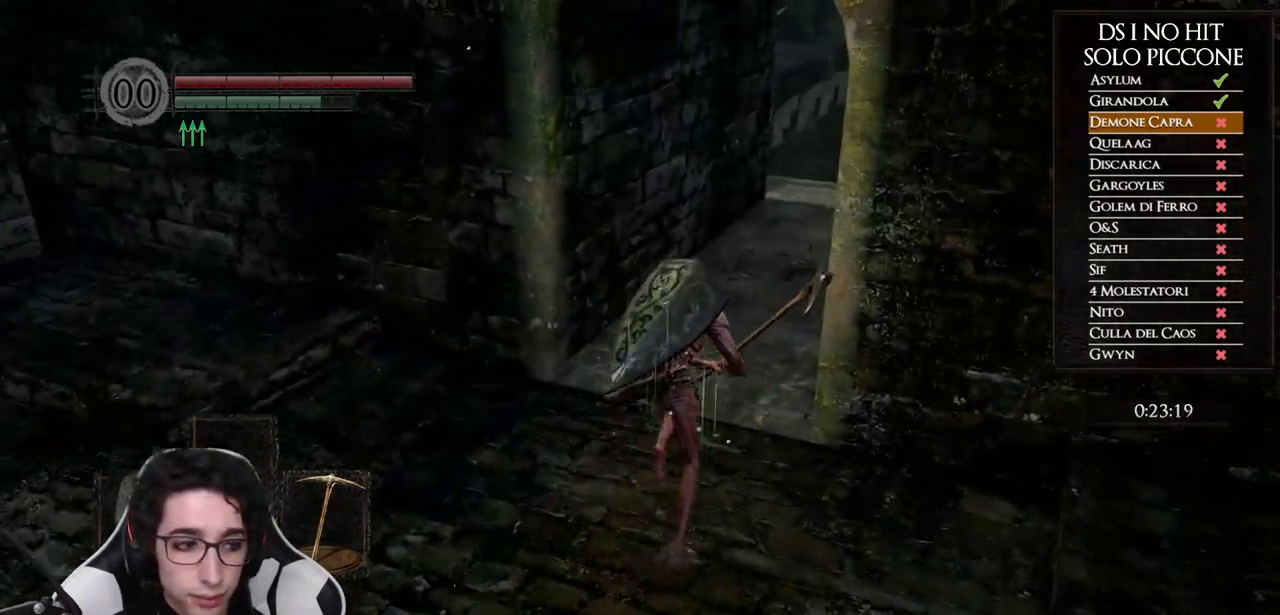
{"buttons": ["B"], "left_stick": "up", "right_stick": "center", "events": []}
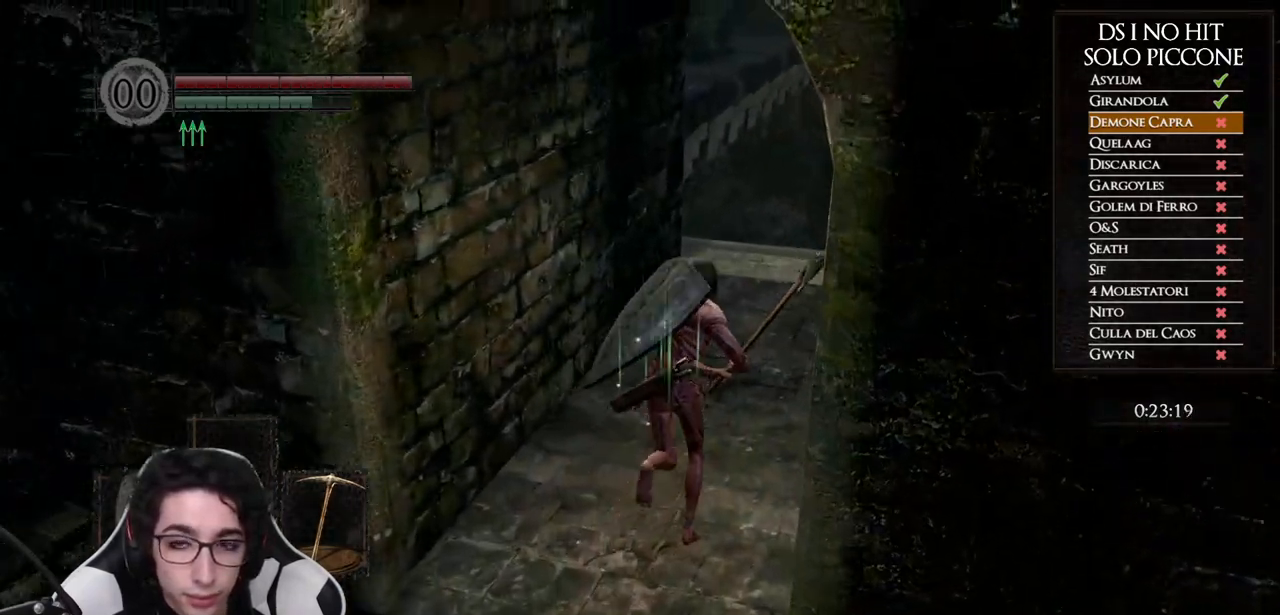
{"buttons": [], "left_stick": "up-right", "right_stick": "left", "events": [[283, "B", "up"], [400, "right_stick", "left"], [467, "left_stick", "up-right"]]}
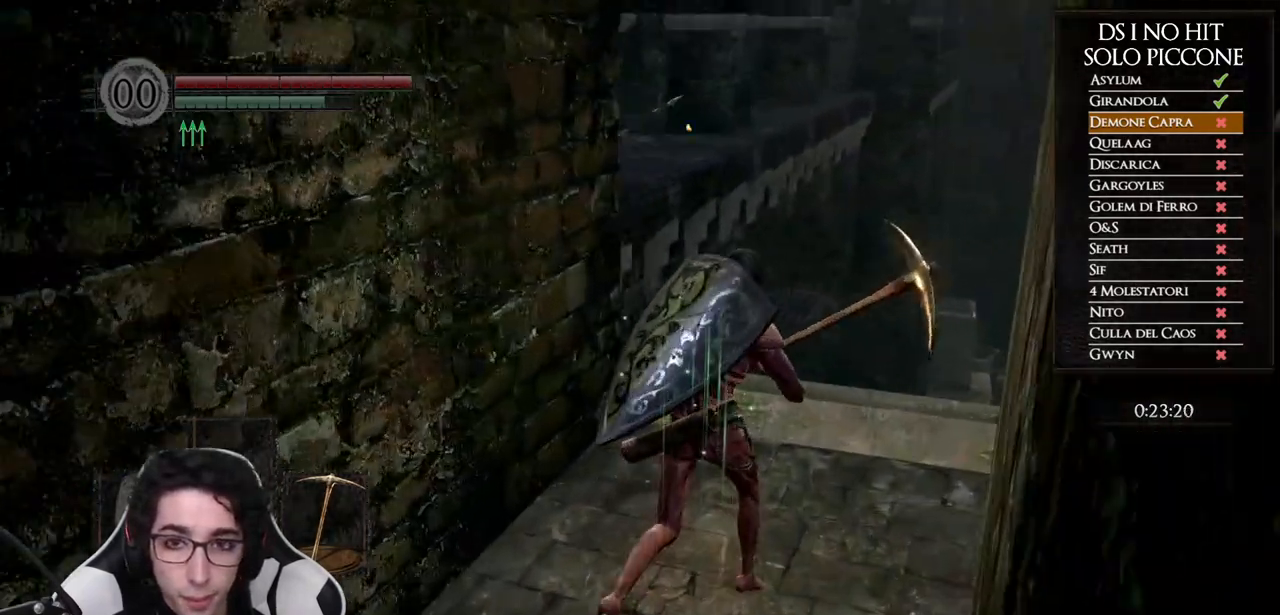
{"buttons": ["R3"], "left_stick": "center", "right_stick": "center", "events": [[200, "right_stick", "center"], [283, "left_stick", "up"], [317, "X", "down"], [400, "X", "up"], [417, "left_stick", "center"], [500, "R3", "down"]]}
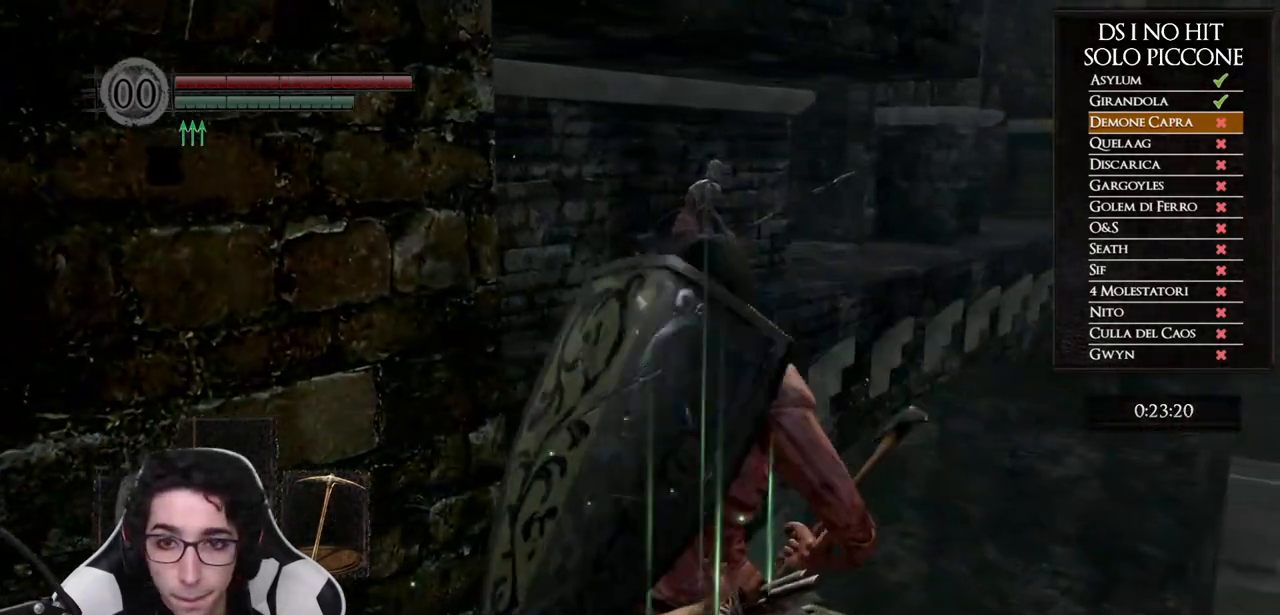
{"buttons": [], "left_stick": "center", "right_stick": "center", "events": [[117, "R3", "up"]]}
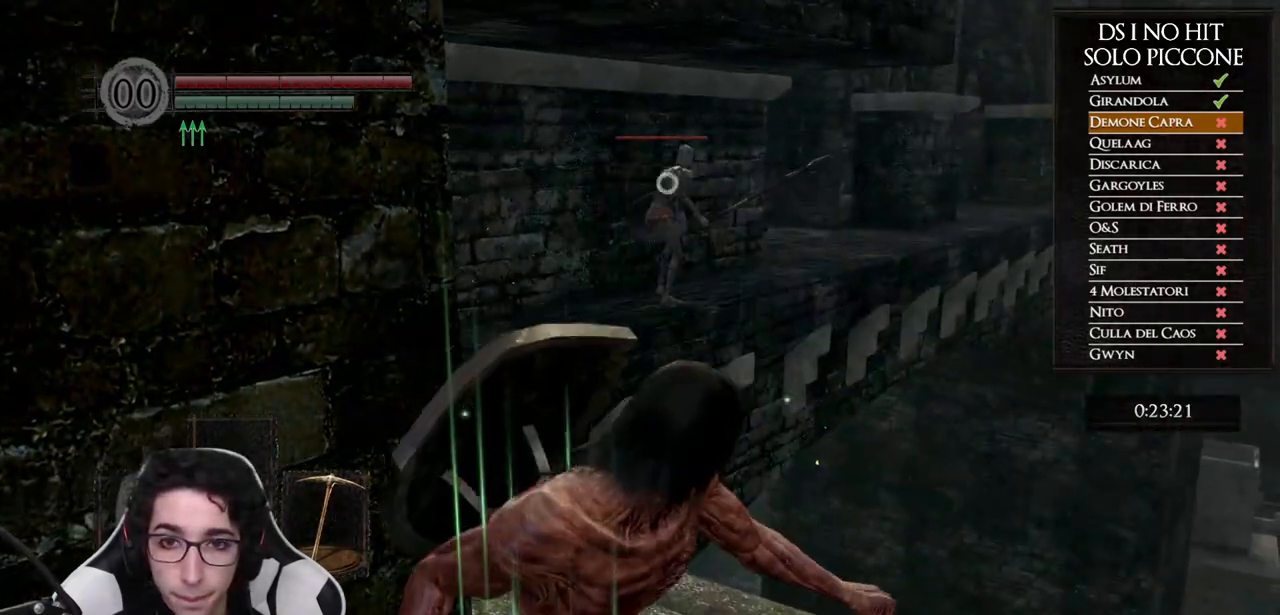
{"buttons": [], "left_stick": "center", "right_stick": "center", "events": []}
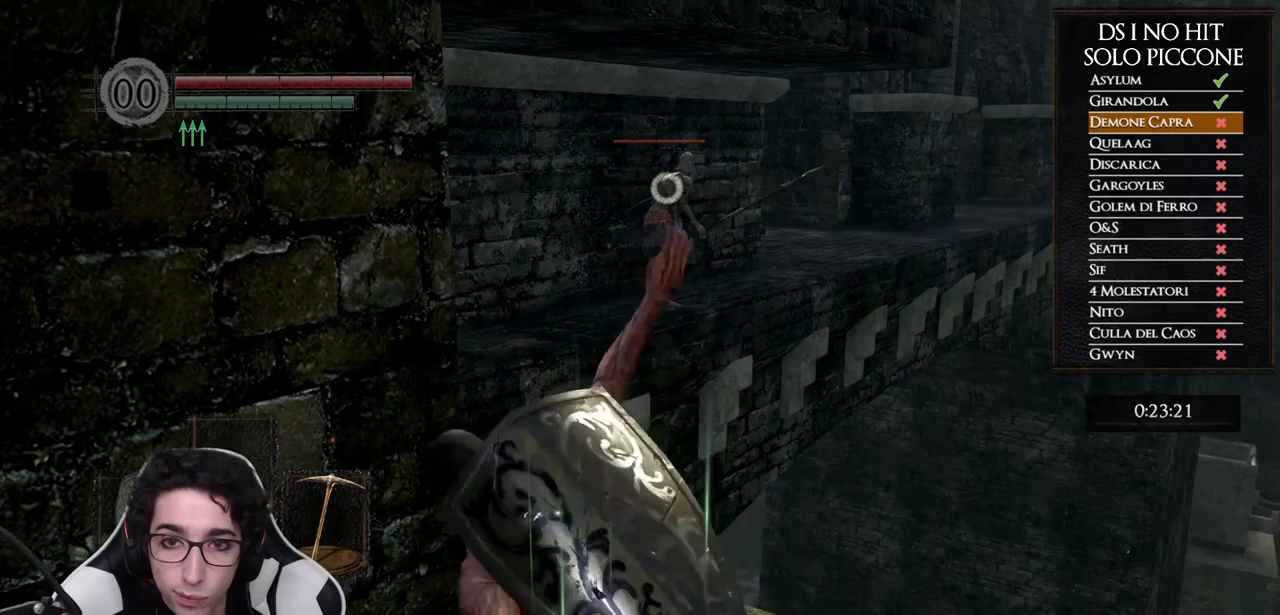
{"buttons": [], "left_stick": "up", "right_stick": "down-left", "events": [[267, "R3", "down"], [367, "R3", "up"], [383, "right_stick", "down-left"], [500, "left_stick", "up"]]}
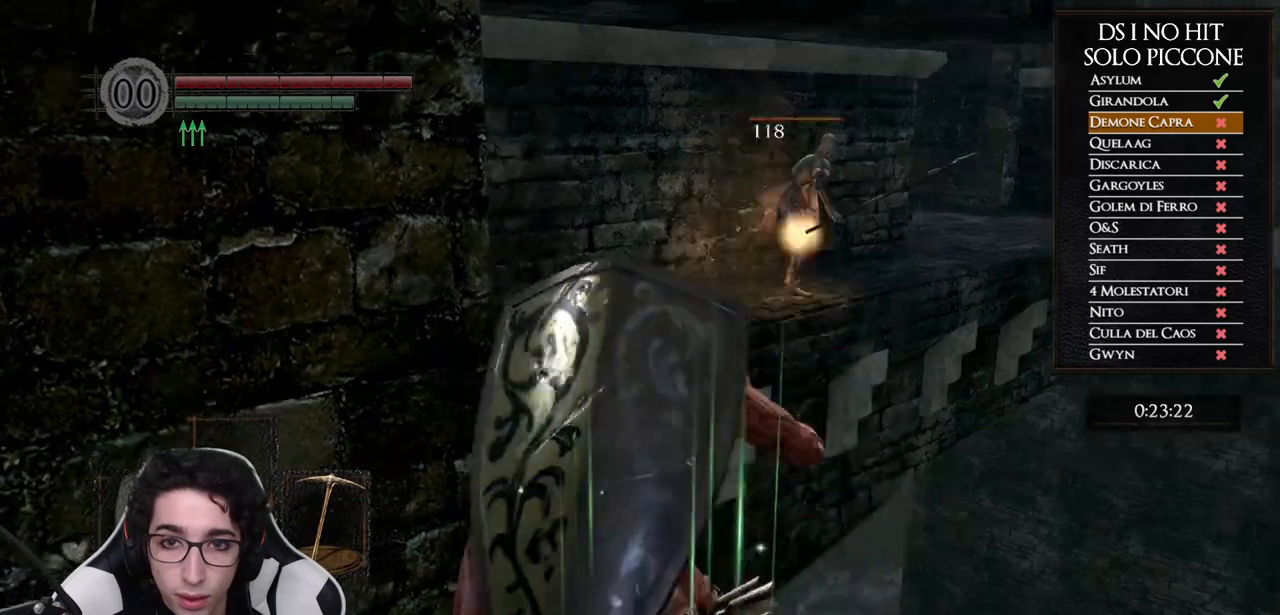
{"buttons": ["B"], "left_stick": "up", "right_stick": "center", "events": [[117, "right_stick", "center"], [183, "B", "down"]]}
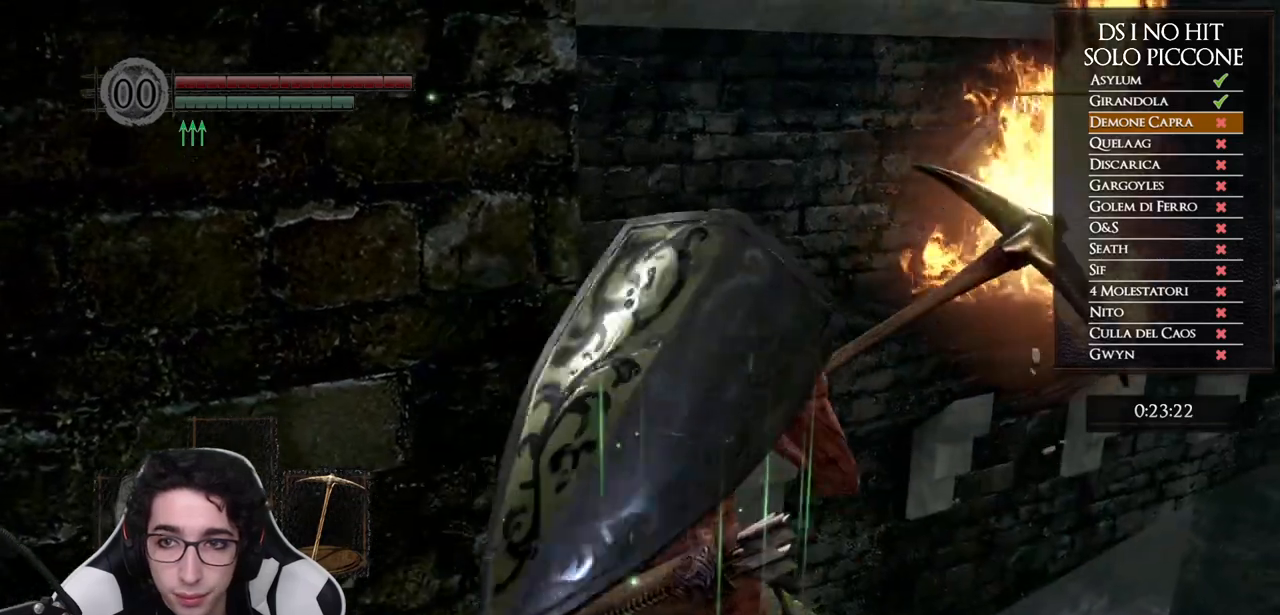
{"buttons": ["B"], "left_stick": "up-left", "right_stick": "center", "events": [[200, "left_stick", "up-left"]]}
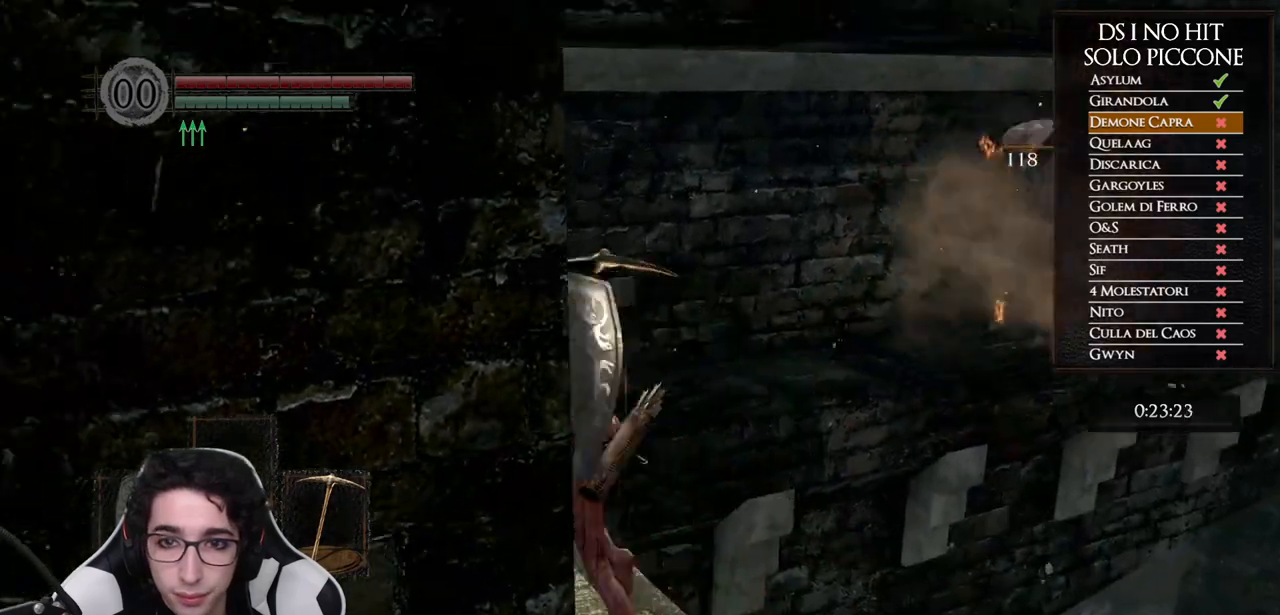
{"buttons": ["B"], "left_stick": "up-right", "right_stick": "center", "events": [[200, "left_stick", "up"], [483, "left_stick", "up-right"]]}
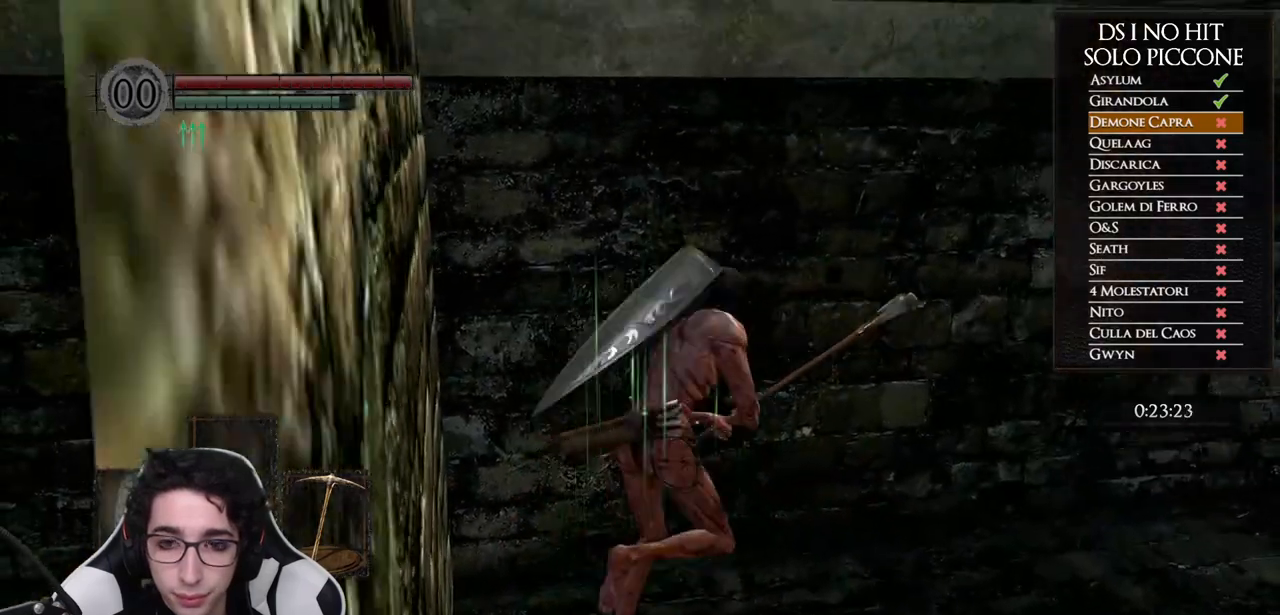
{"buttons": ["B"], "left_stick": "up-right", "right_stick": "center", "events": []}
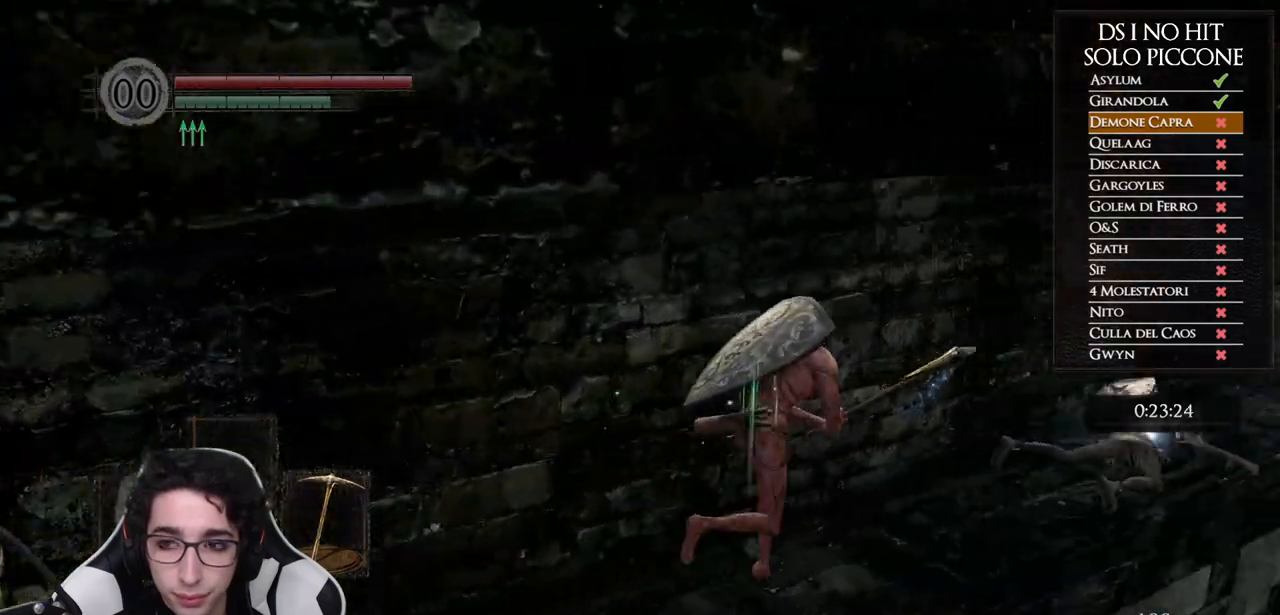
{"buttons": ["B"], "left_stick": "up-right", "right_stick": "center", "events": []}
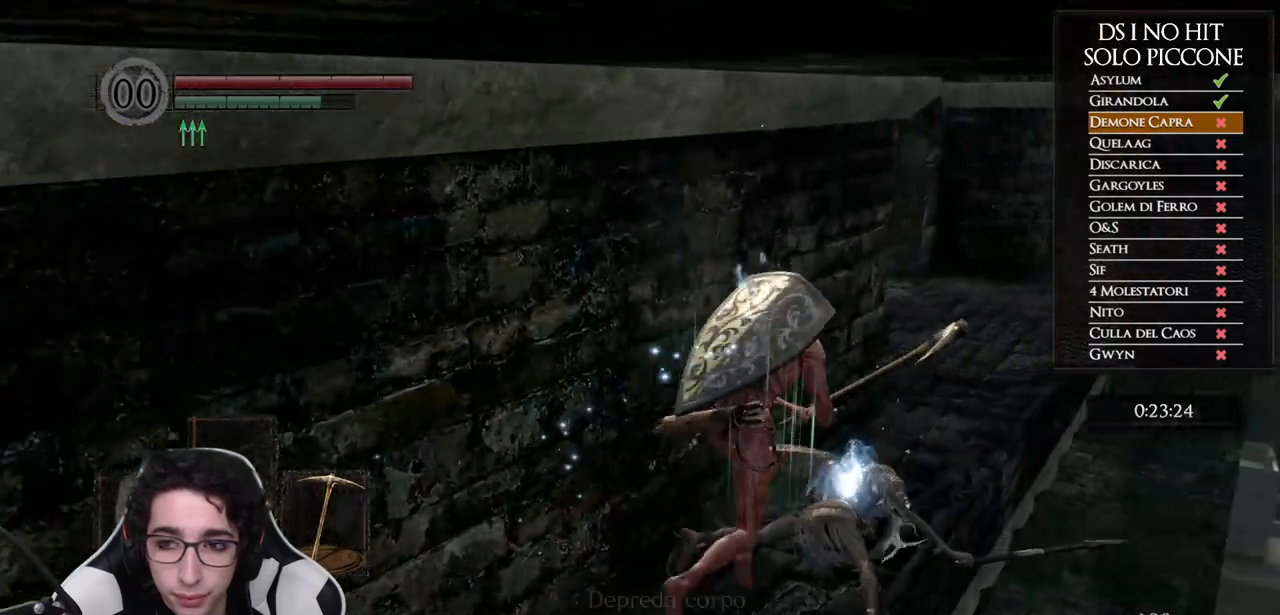
{"buttons": [], "left_stick": "up", "right_stick": "center", "events": [[117, "left_stick", "up"], [133, "B", "up"], [200, "A", "down"], [317, "A", "up"]]}
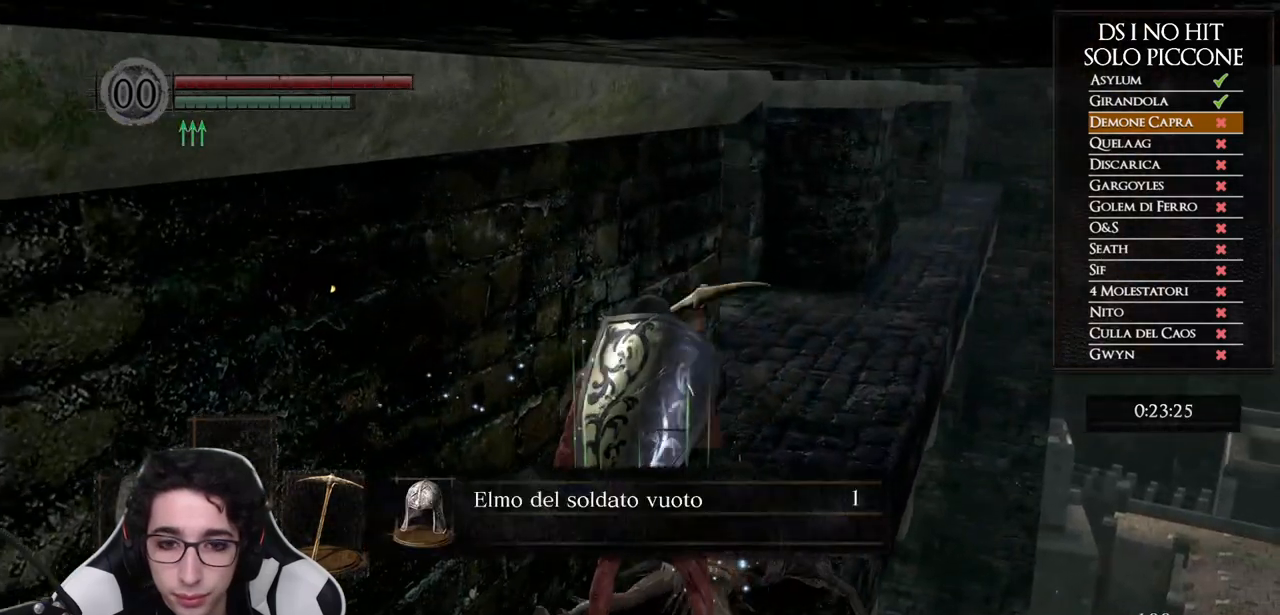
{"buttons": [], "left_stick": "up", "right_stick": "center", "events": [[350, "A", "down"], [450, "A", "up"]]}
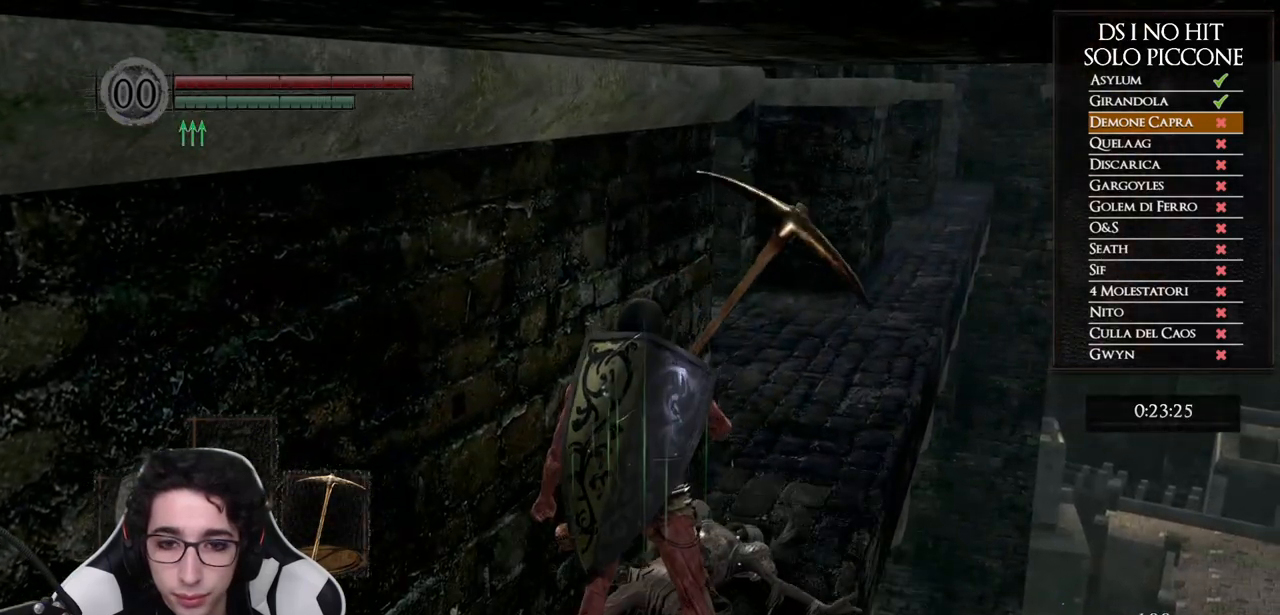
{"buttons": ["B"], "left_stick": "up", "right_stick": "center", "events": [[50, "B", "down"]]}
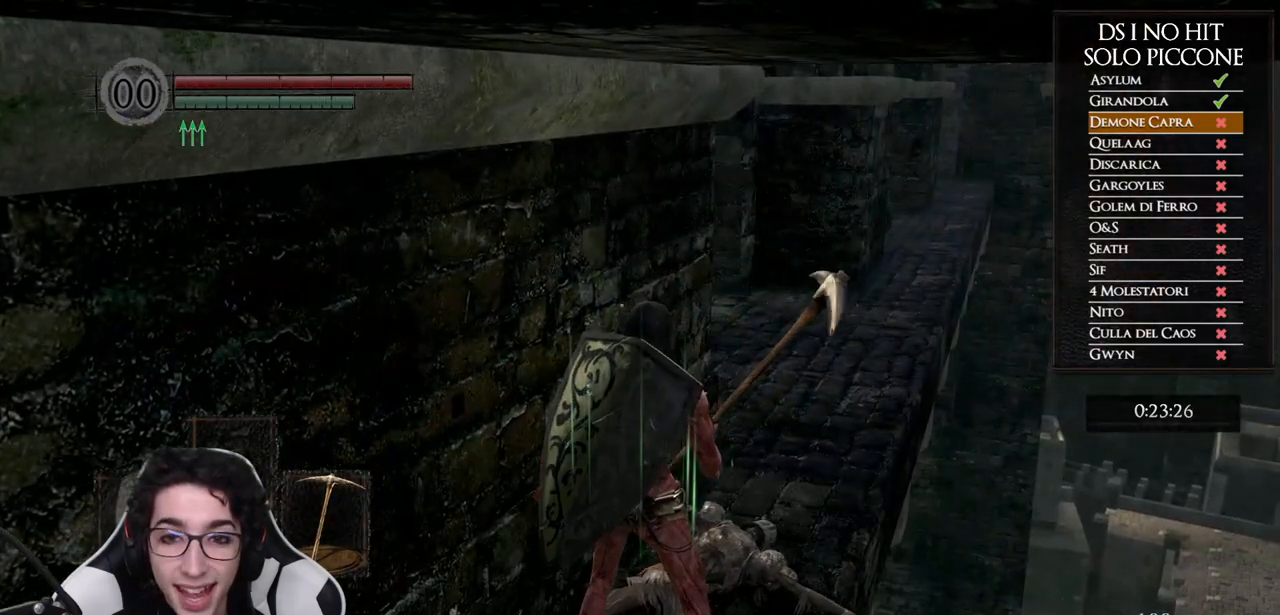
{"buttons": ["B"], "left_stick": "up", "right_stick": "center", "events": []}
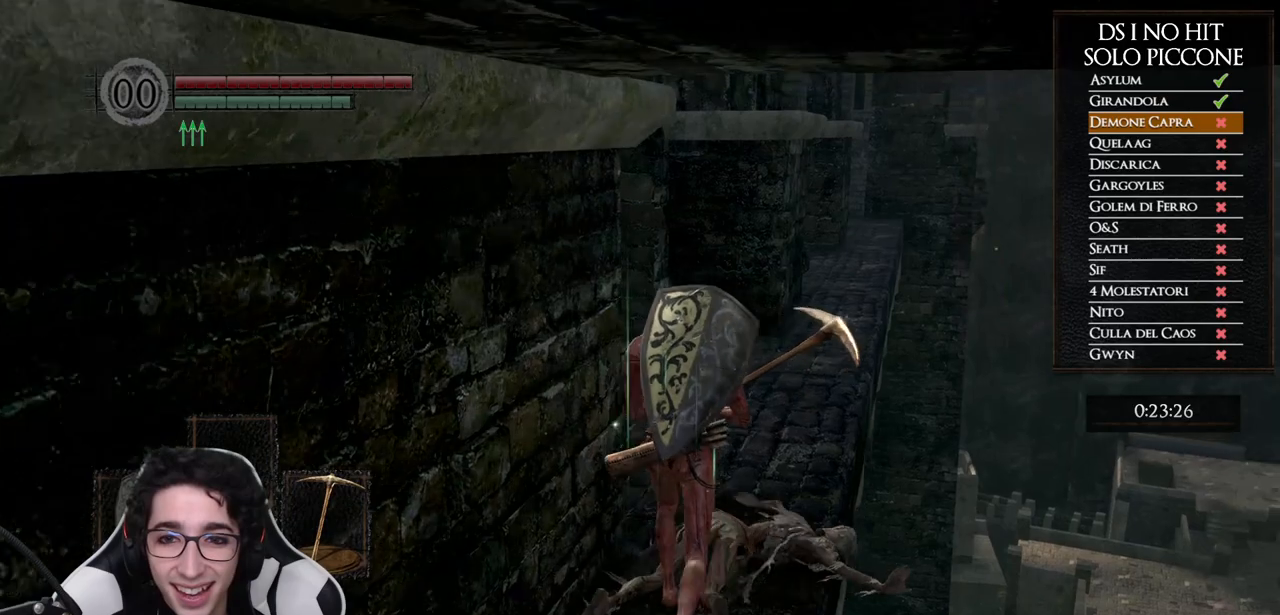
{"buttons": ["B"], "left_stick": "up", "right_stick": "center", "events": []}
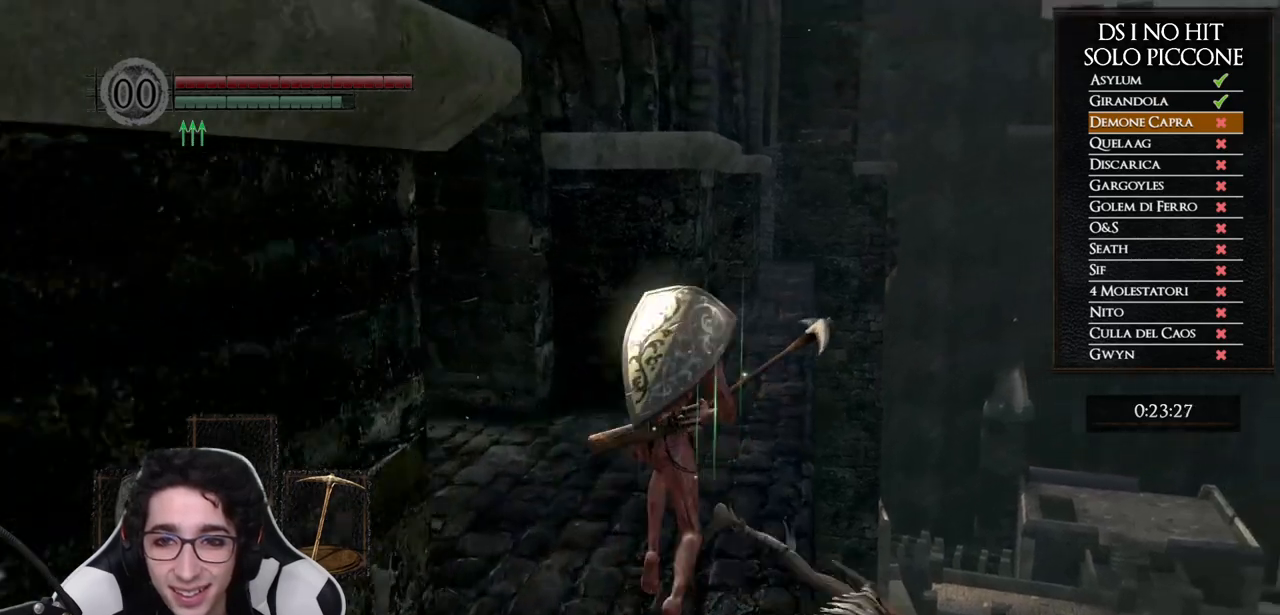
{"buttons": ["B"], "left_stick": "up", "right_stick": "center", "events": []}
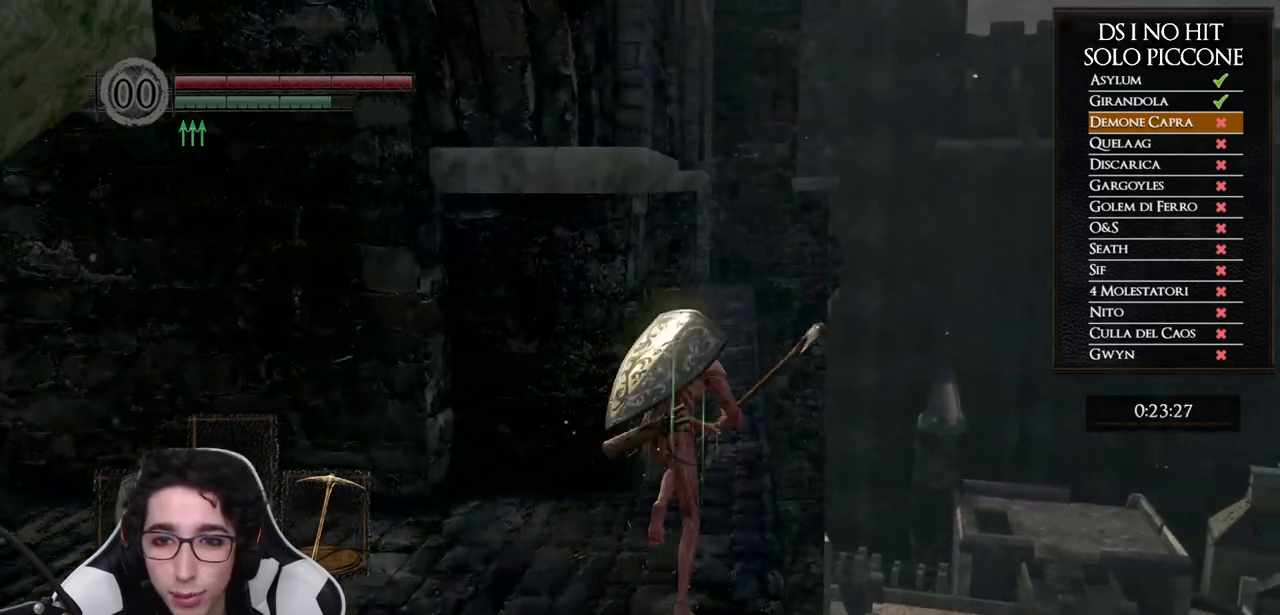
{"buttons": ["B"], "left_stick": "up", "right_stick": "center", "events": []}
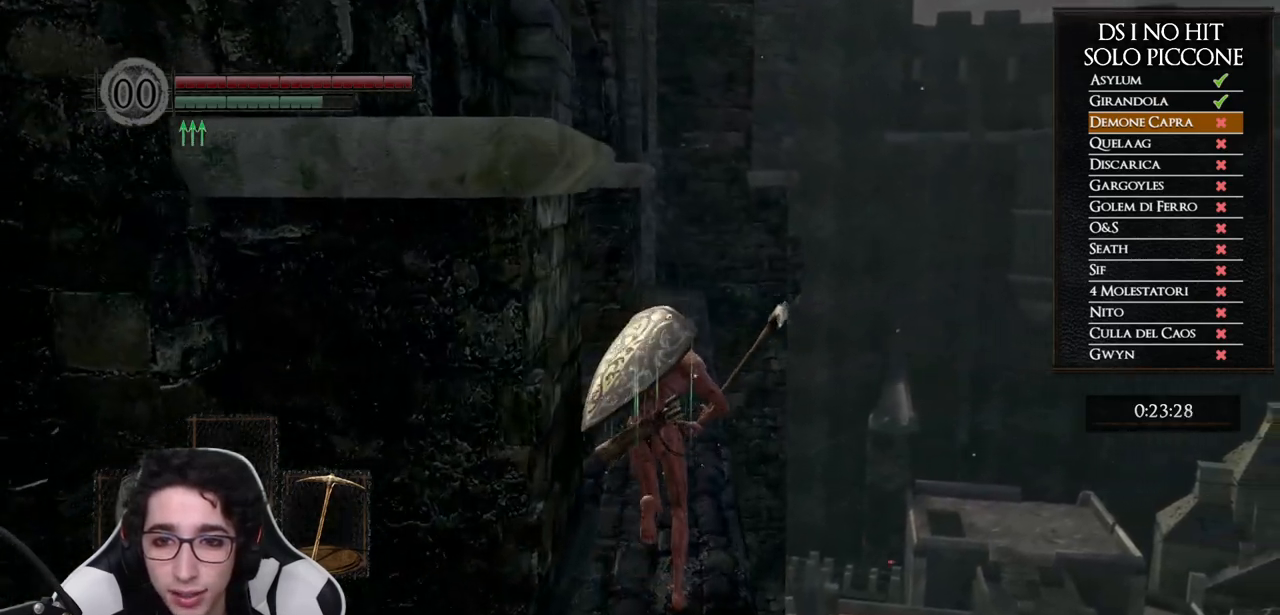
{"buttons": ["B"], "left_stick": "up", "right_stick": "center", "events": []}
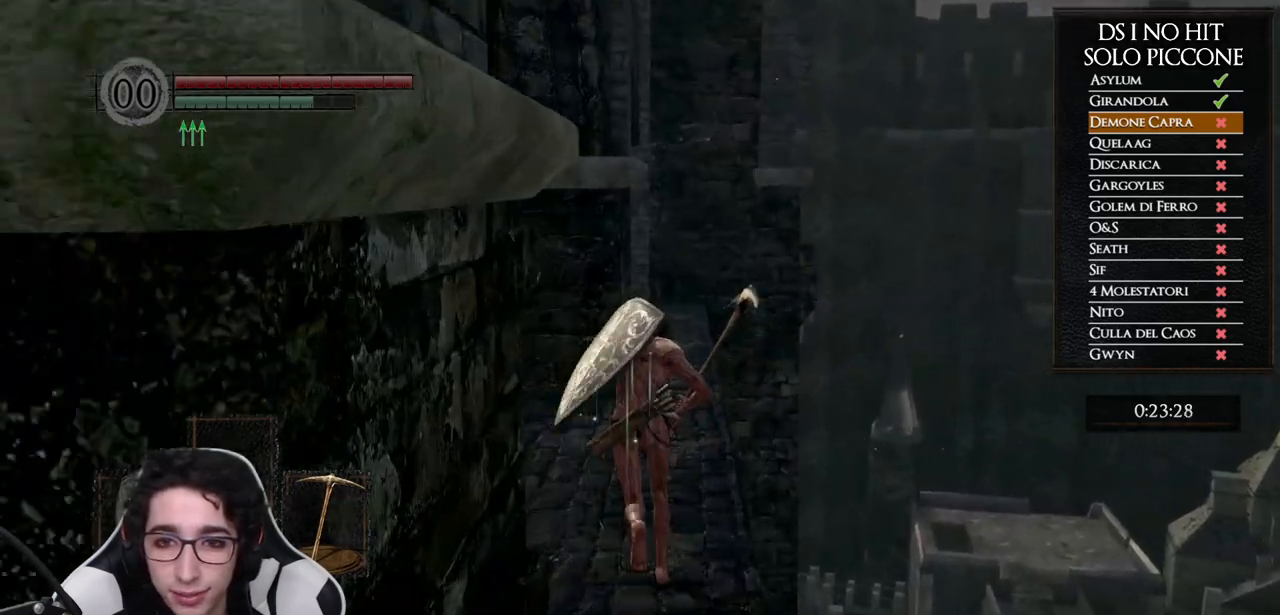
{"buttons": ["B"], "left_stick": "up", "right_stick": "center", "events": []}
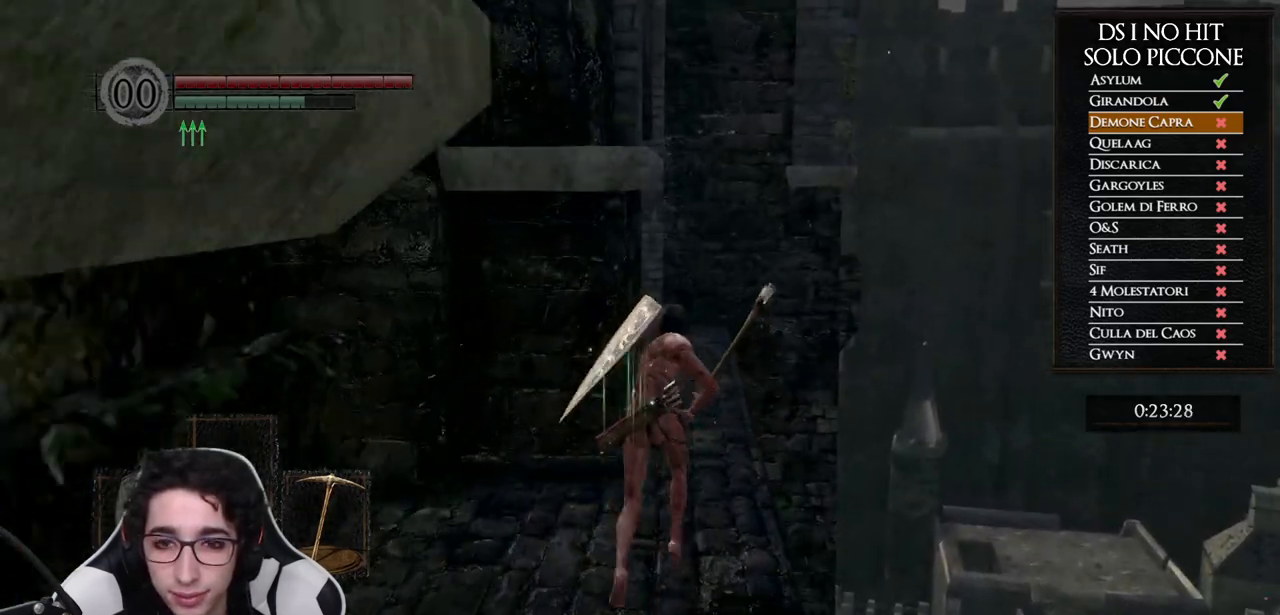
{"buttons": [], "left_stick": "up", "right_stick": "center", "events": [[250, "B", "up"], [367, "START", "down"], [483, "START", "up"]]}
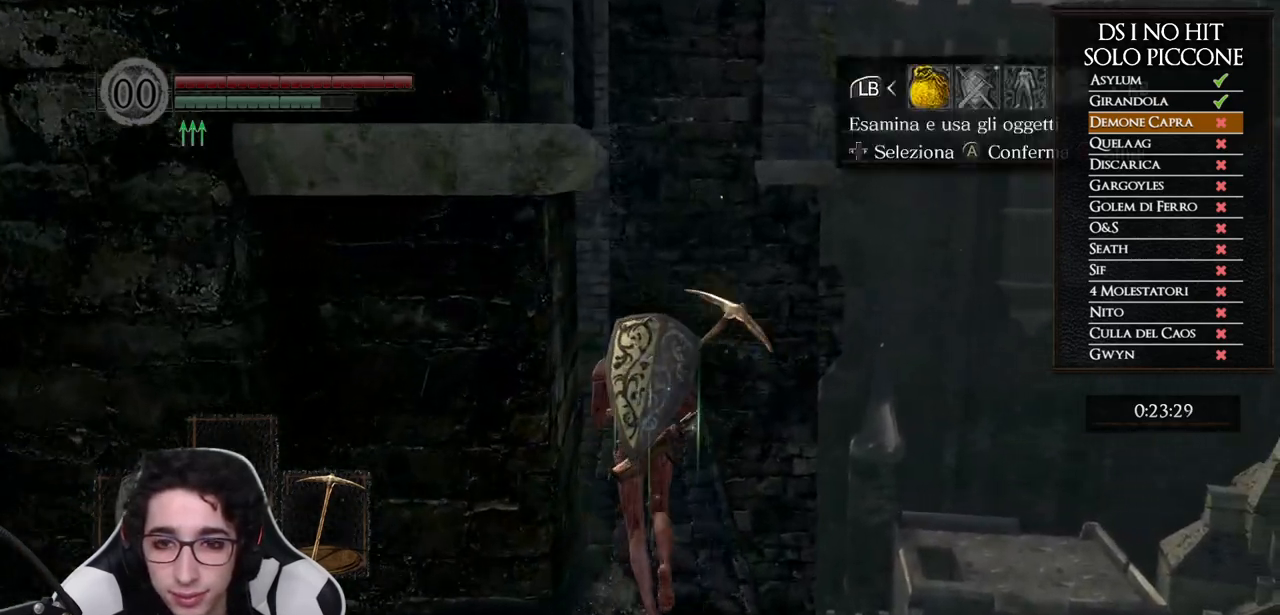
{"buttons": ["DPAD_DOWN"], "left_stick": "up", "right_stick": "center", "events": [[100, "right_stick", "down-left"], [150, "DPAD_RIGHT", "down"], [250, "right_stick", "center"], [267, "DPAD_RIGHT", "up"], [283, "A", "down"], [383, "A", "up"], [417, "DPAD_DOWN", "down"]]}
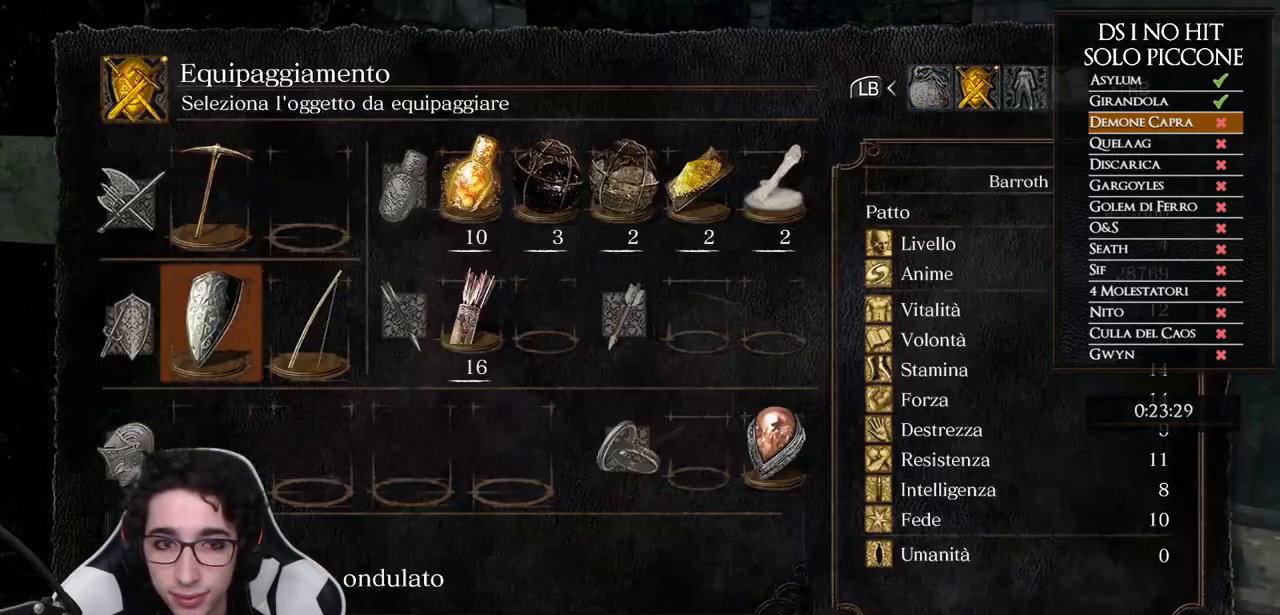
{"buttons": [], "left_stick": "up-left", "right_stick": "center", "events": [[33, "DPAD_DOWN", "up"], [100, "DPAD_DOWN", "down"], [117, "right_stick", "up-left"], [167, "right_stick", "center"], [200, "DPAD_DOWN", "up"], [300, "A", "down"], [300, "left_stick", "up-left"], [350, "A", "up"]]}
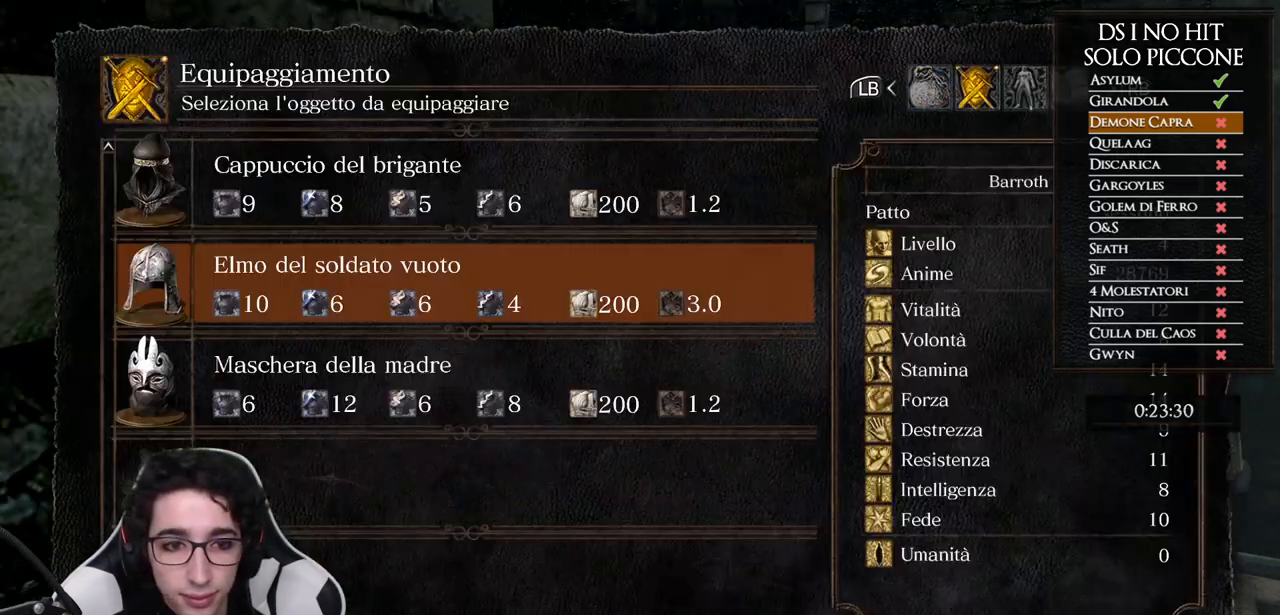
{"buttons": ["B"], "left_stick": "up", "right_stick": "center", "events": [[83, "A", "down"], [317, "A", "up"], [333, "left_stick", "up"], [483, "B", "down"]]}
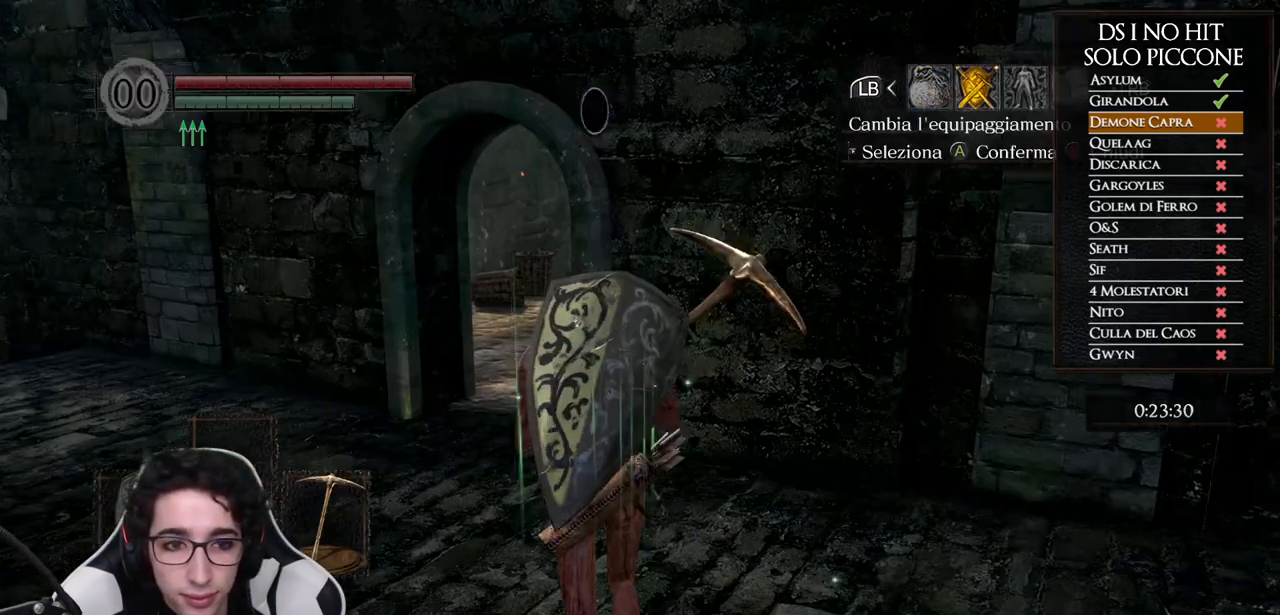
{"buttons": ["B"], "left_stick": "up", "right_stick": "center", "events": [[67, "B", "up"], [133, "B", "down"], [200, "B", "up"], [267, "B", "down"]]}